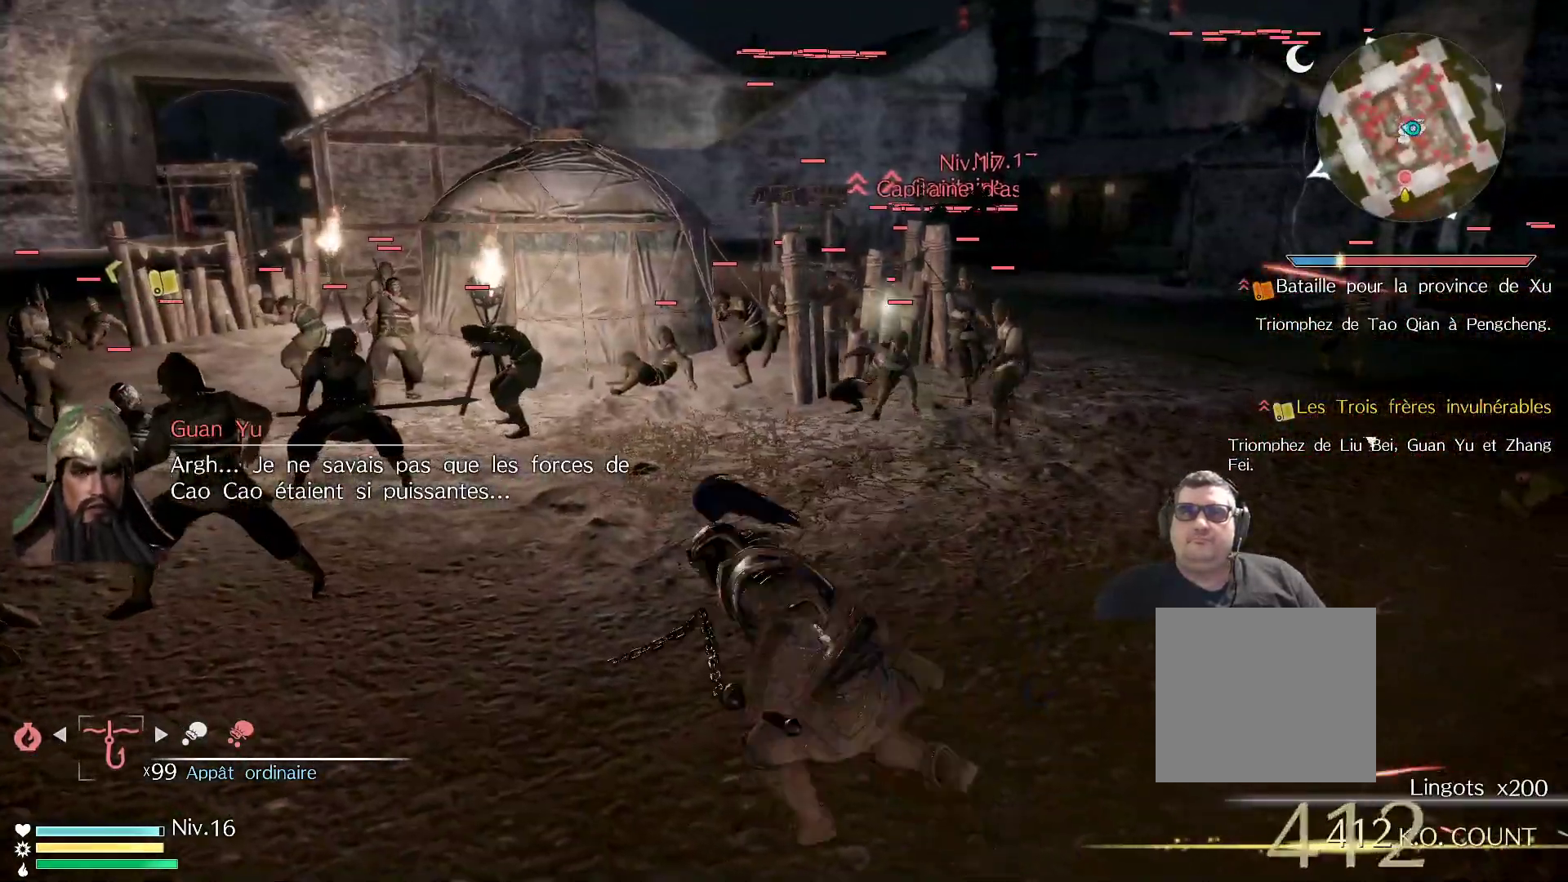
Gameplay with a controller (Xbox layout); each line is a JSON object with the inputs held at the frame after it. "events" lists button and stick changes between this image and that frame as [ms after this image, input, new state], when the widget could be followed in between.
{"buttons": [], "left_stick": "up", "right_stick": "center", "events": [[67, "left_stick", "up-left"], [200, "right_stick", "center"], [267, "left_stick", "up"], [333, "X", "down"], [450, "X", "up"]]}
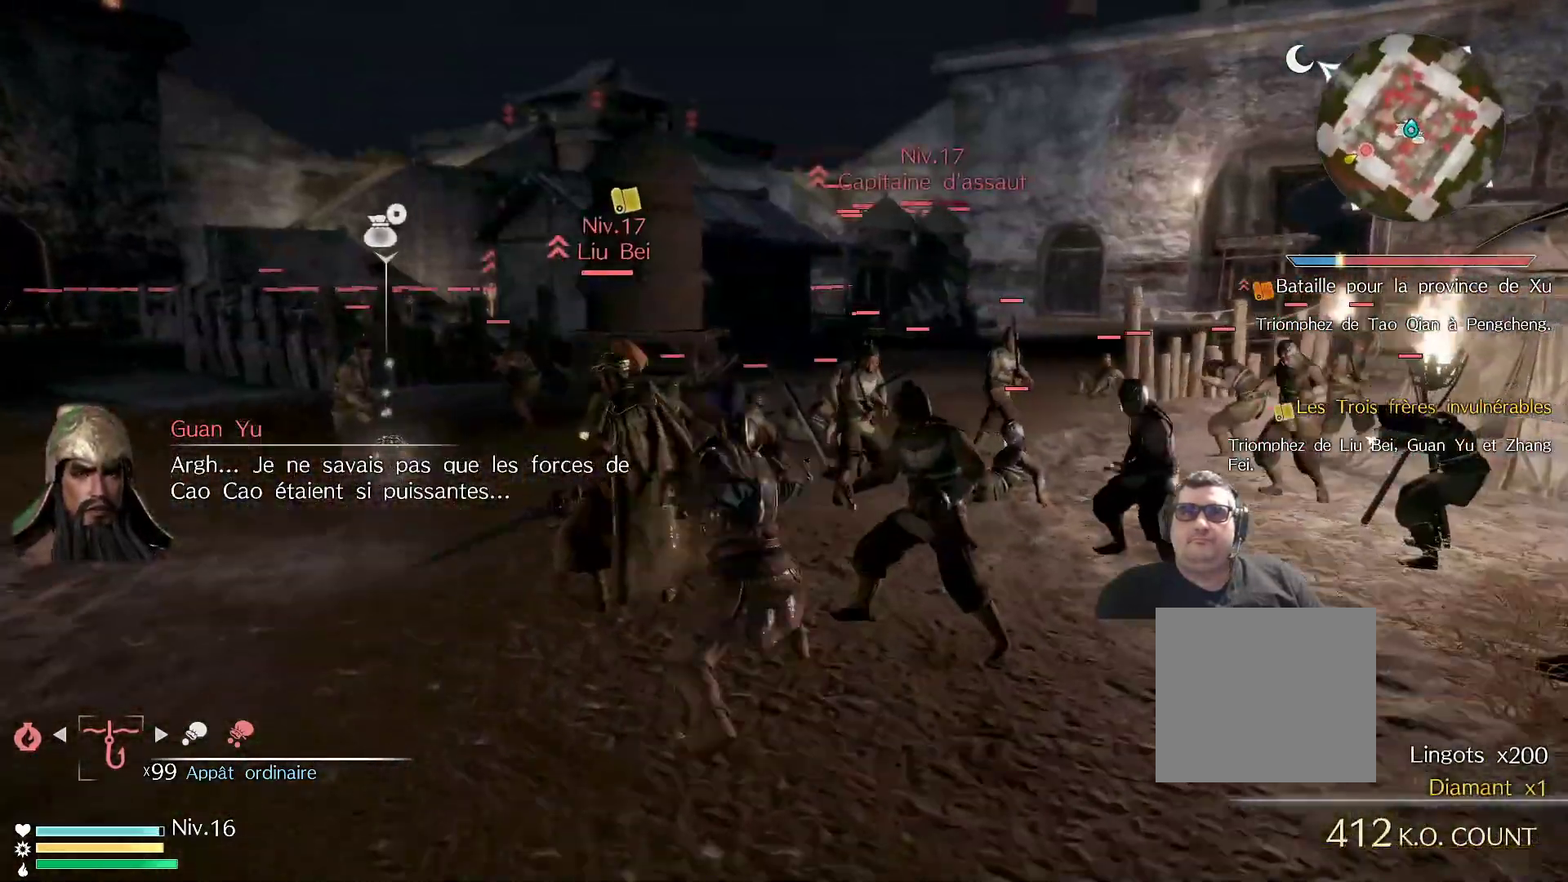
{"buttons": ["Y"], "left_stick": "up-left", "right_stick": "center", "events": [[50, "X", "down"], [183, "X", "up"], [217, "left_stick", "up-left"], [267, "X", "down"], [383, "X", "up"], [467, "Y", "down"]]}
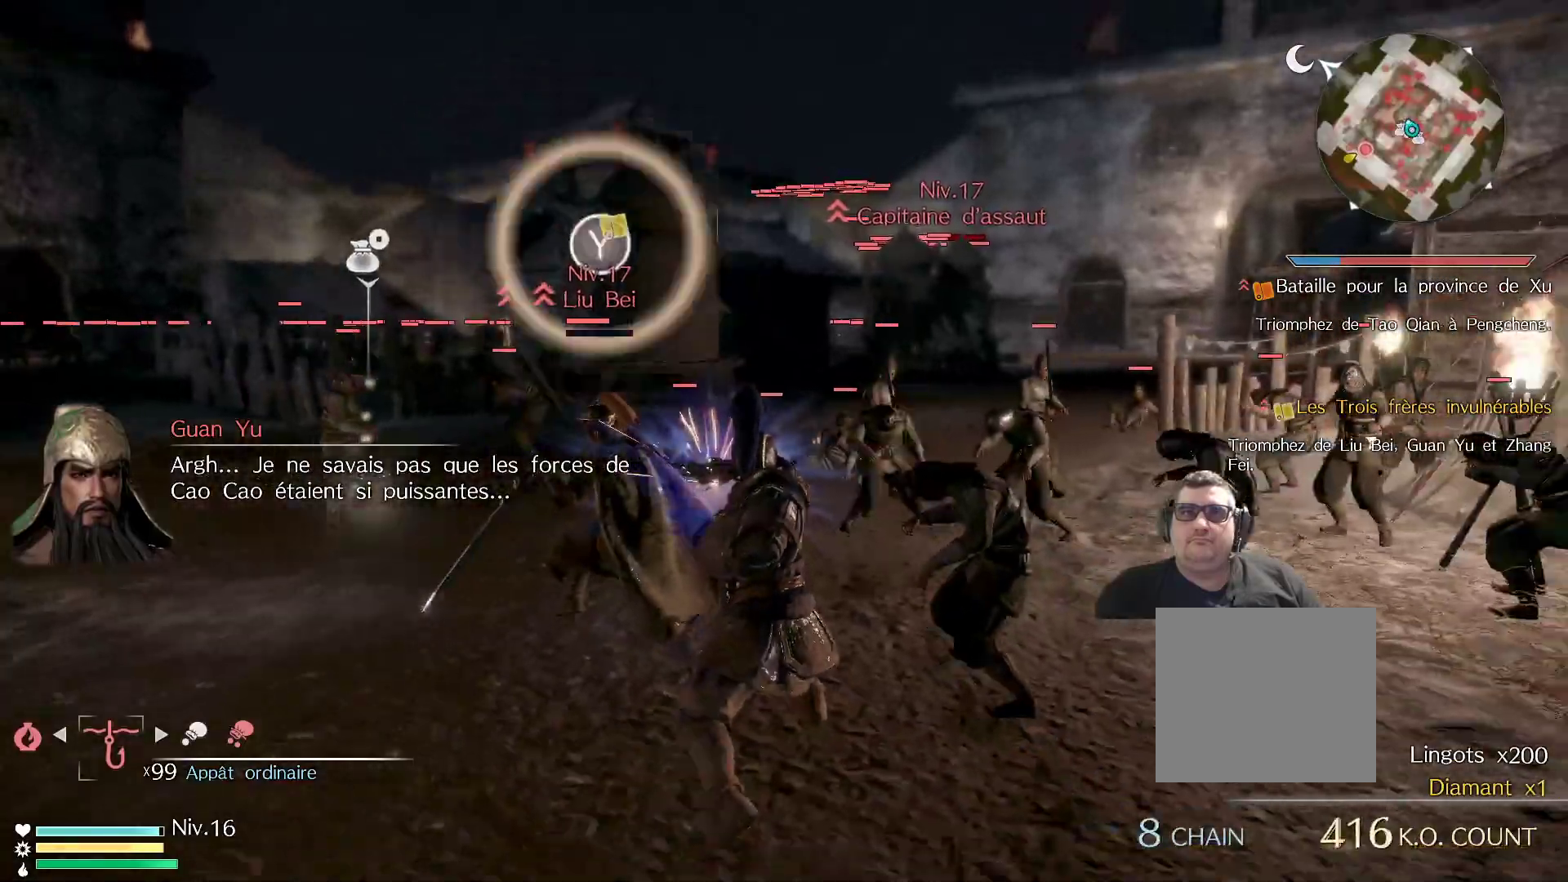
{"buttons": ["Y"], "left_stick": "center", "right_stick": "center", "events": [[100, "Y", "up"], [133, "left_stick", "center"], [217, "Y", "down"], [350, "Y", "up"], [433, "Y", "down"]]}
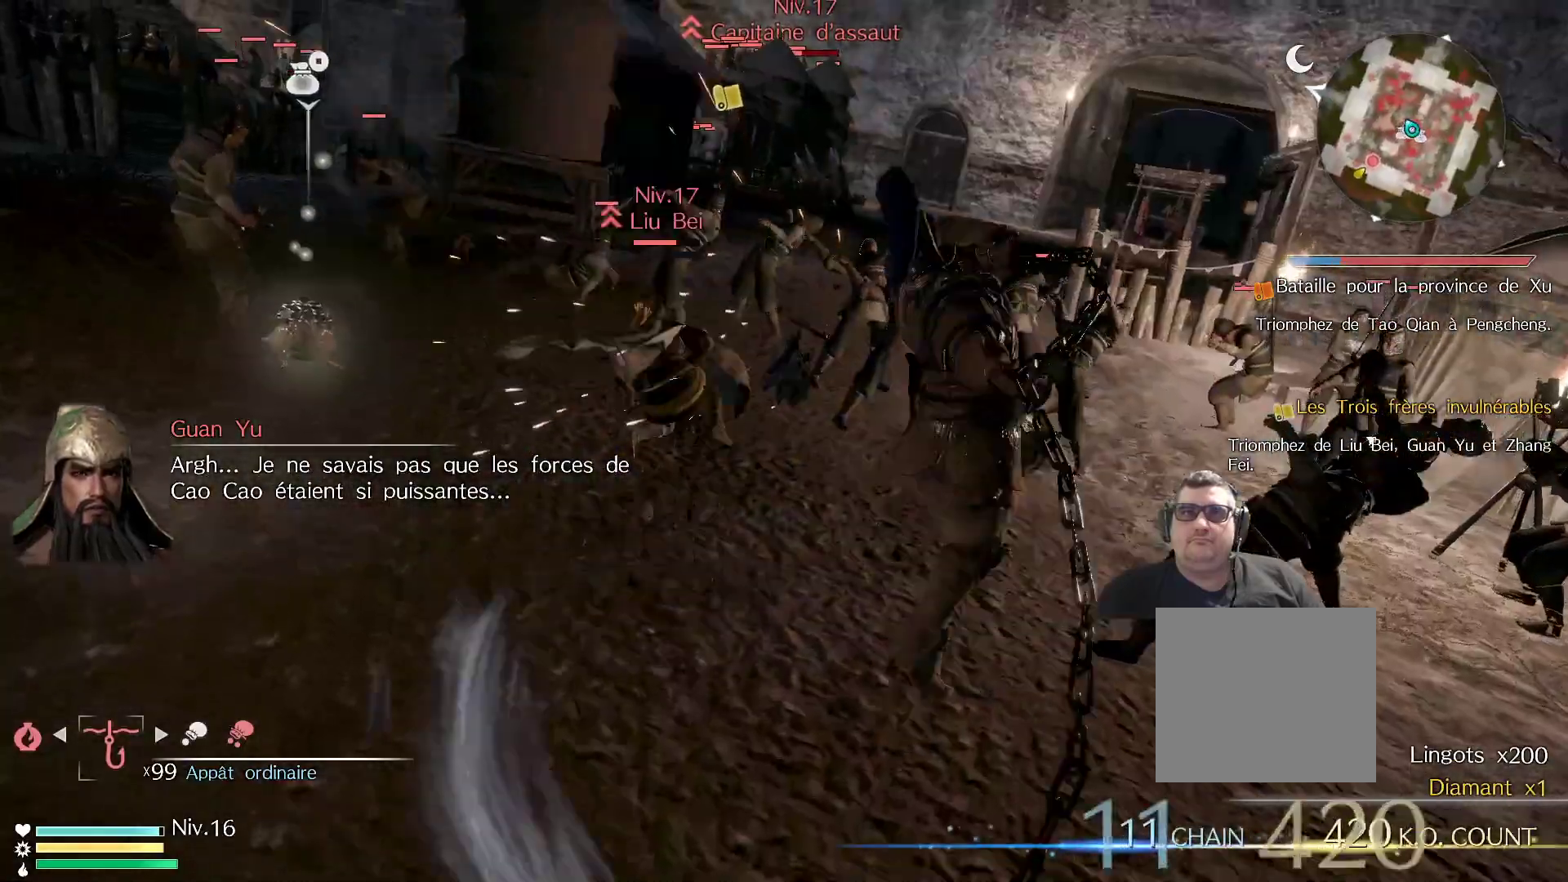
{"buttons": ["Y"], "left_stick": "center", "right_stick": "center", "events": [[50, "Y", "up"], [150, "Y", "down"], [300, "Y", "up"], [367, "Y", "down"]]}
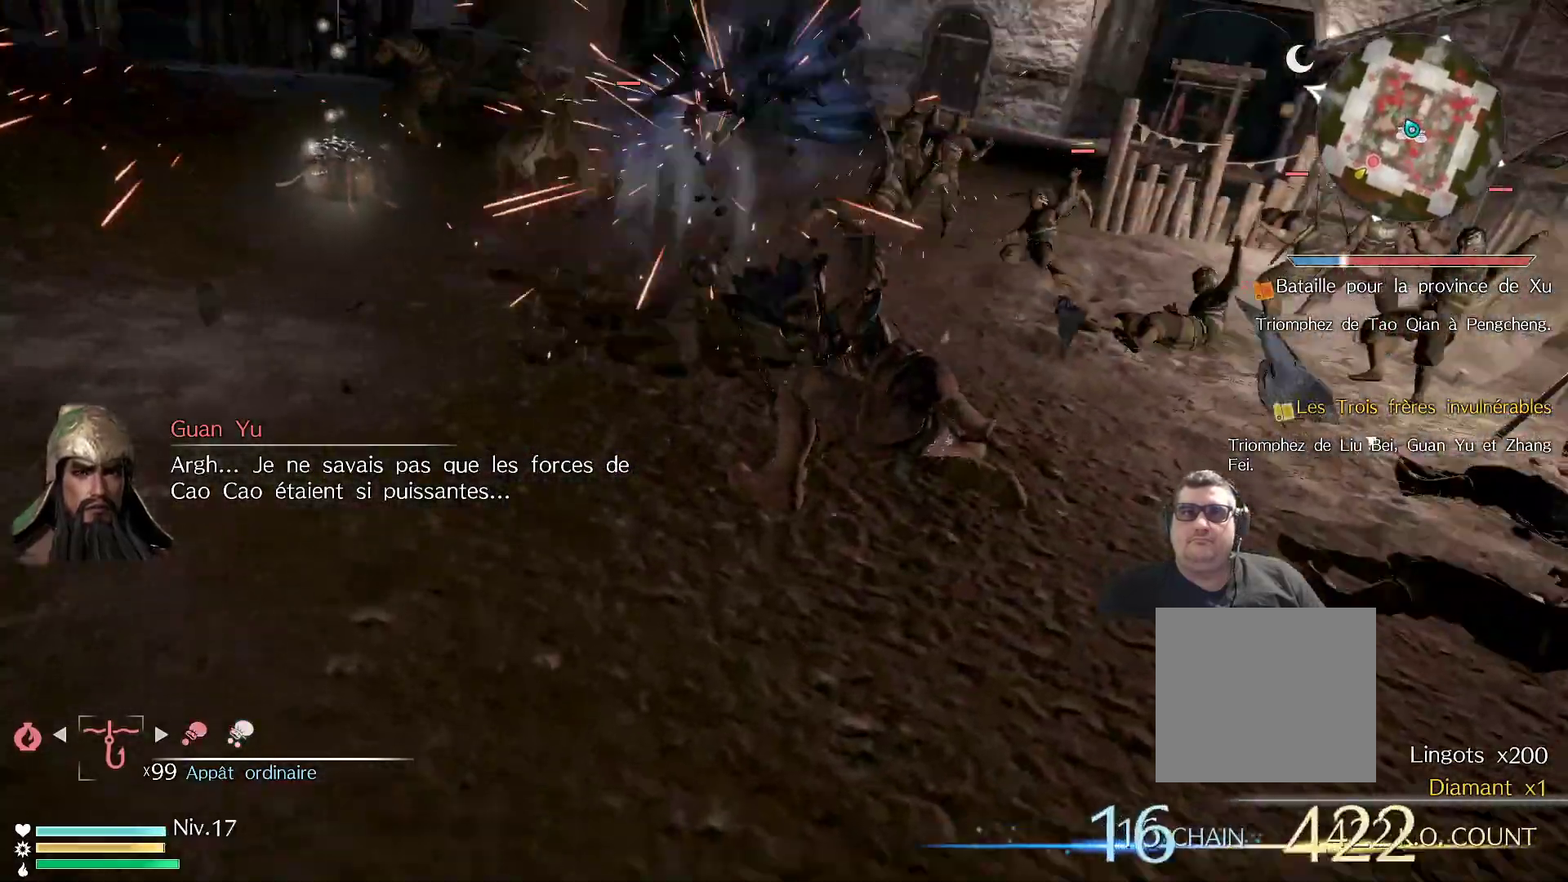
{"buttons": [], "left_stick": "center", "right_stick": "center", "events": [[33, "Y", "up"]]}
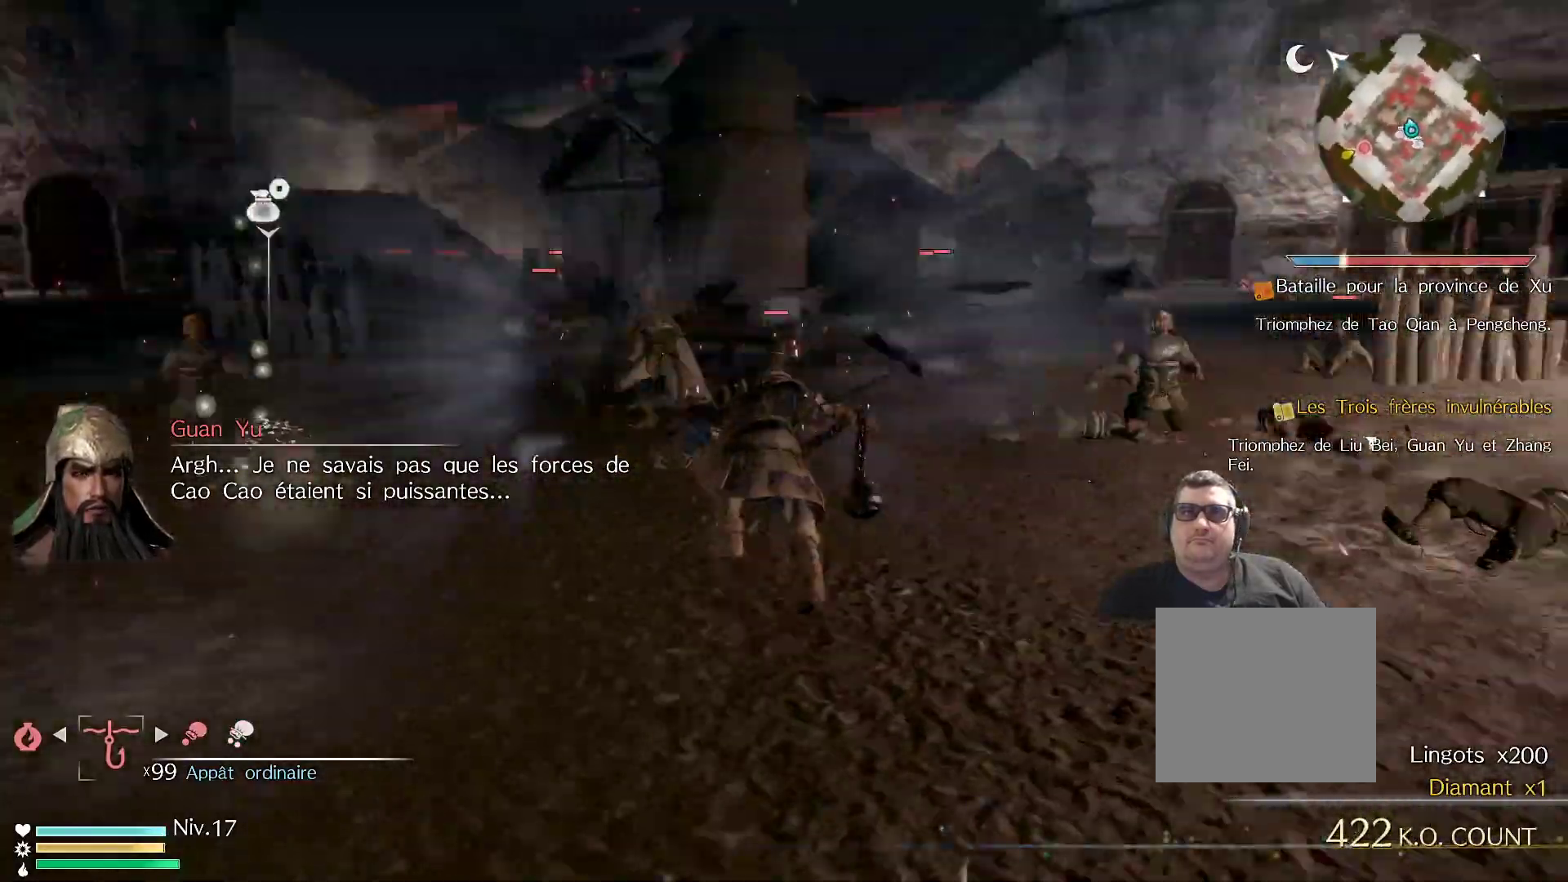
{"buttons": [], "left_stick": "down", "right_stick": "center", "events": [[50, "left_stick", "left"], [333, "left_stick", "down"]]}
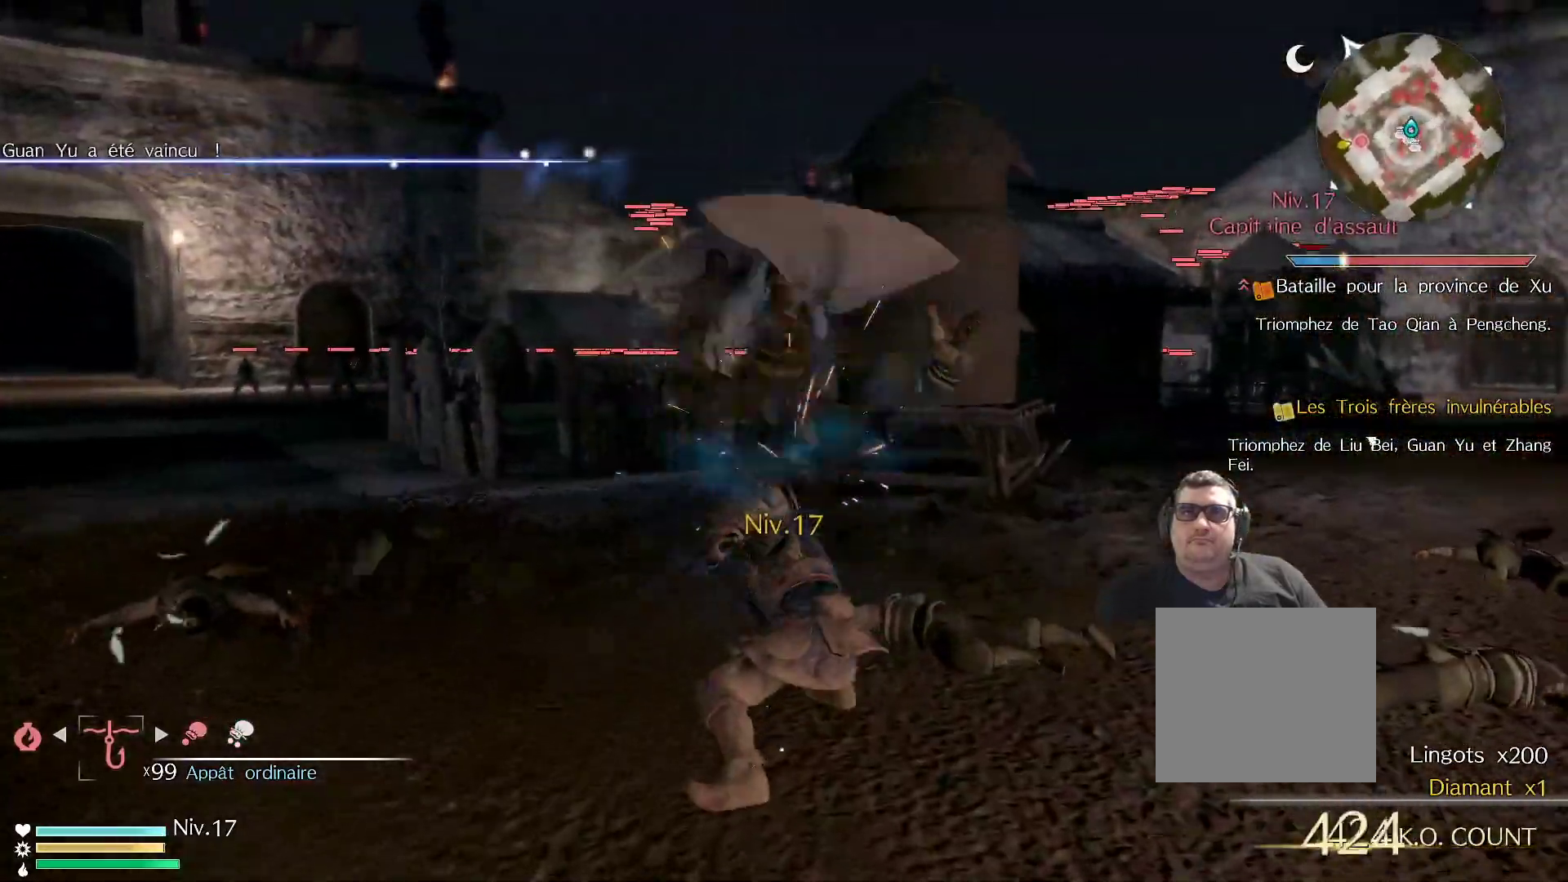
{"buttons": [], "left_stick": "down", "right_stick": "center", "events": []}
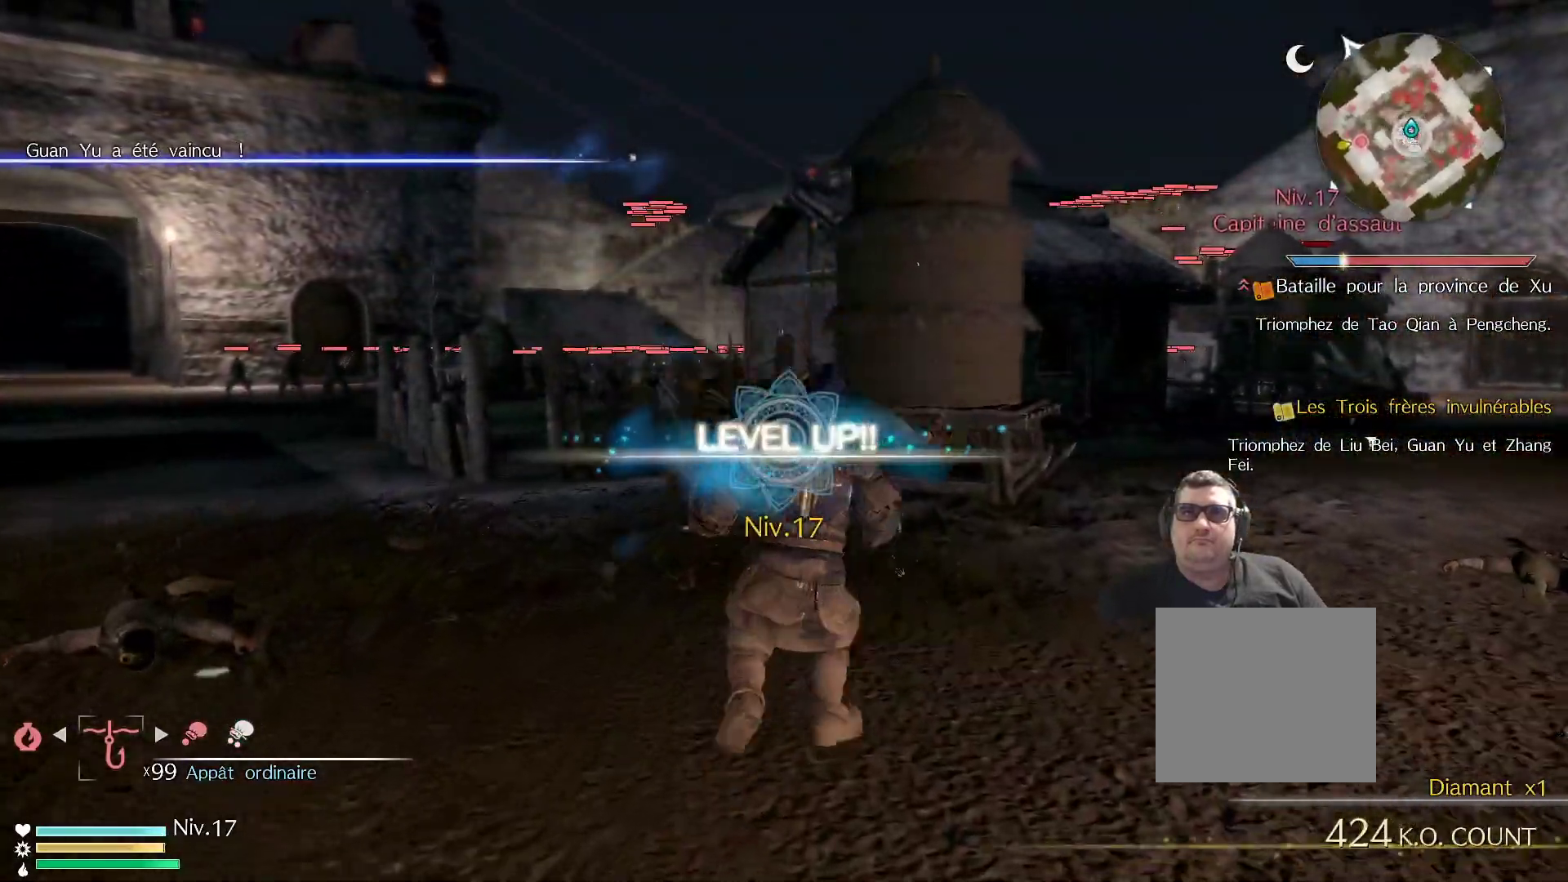
{"buttons": [], "left_stick": "down-left", "right_stick": "left", "events": [[183, "right_stick", "left"], [383, "left_stick", "down-left"]]}
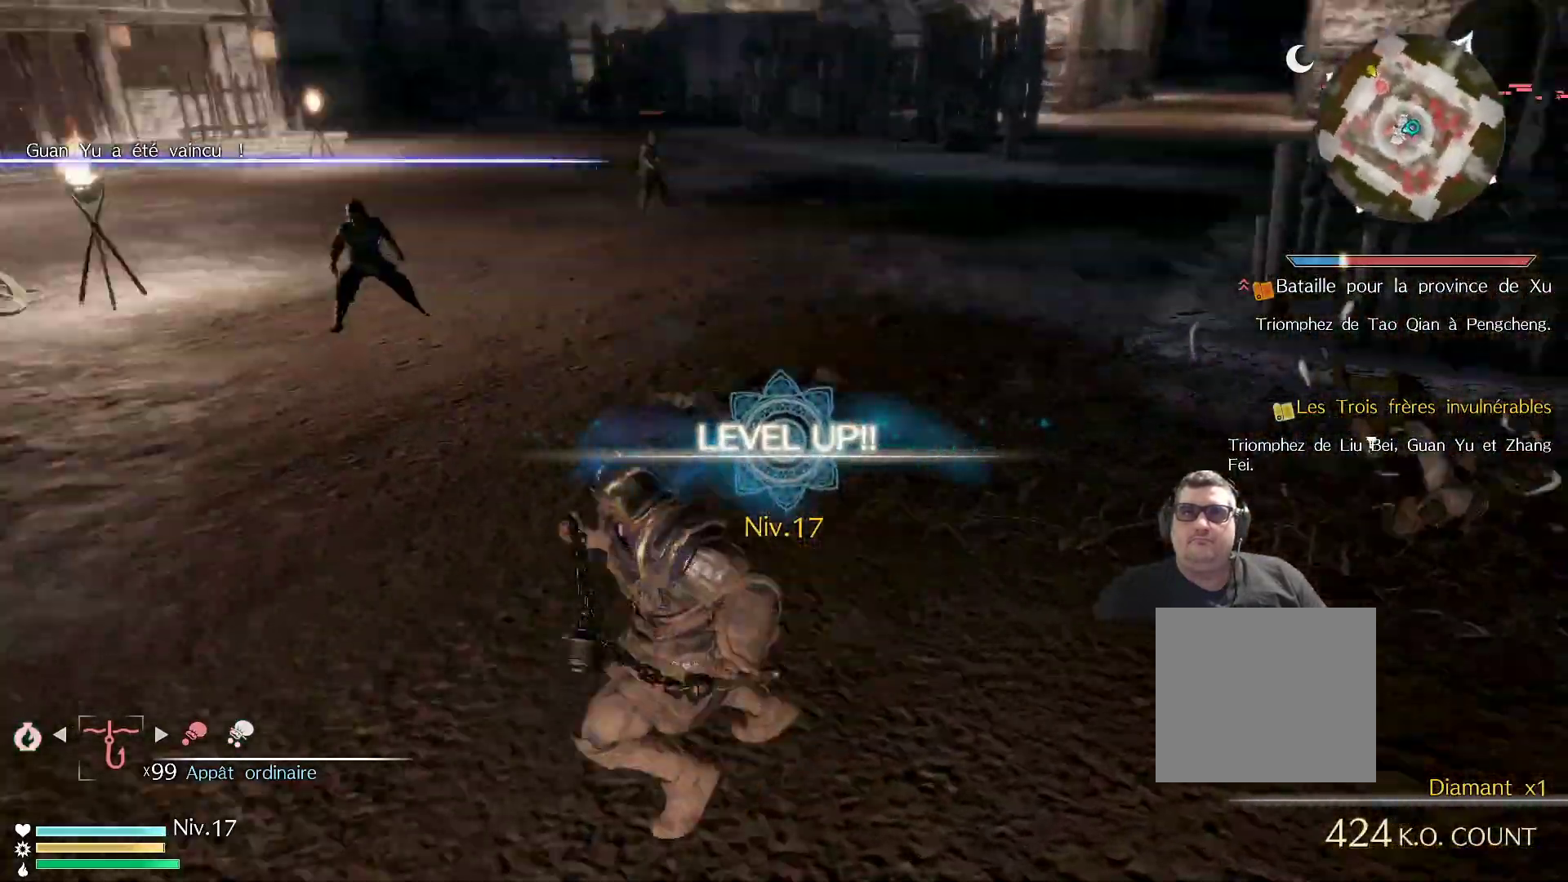
{"buttons": [], "left_stick": "up", "right_stick": "left", "events": [[33, "left_stick", "up-left"], [83, "left_stick", "up"], [150, "right_stick", "center"], [500, "right_stick", "left"]]}
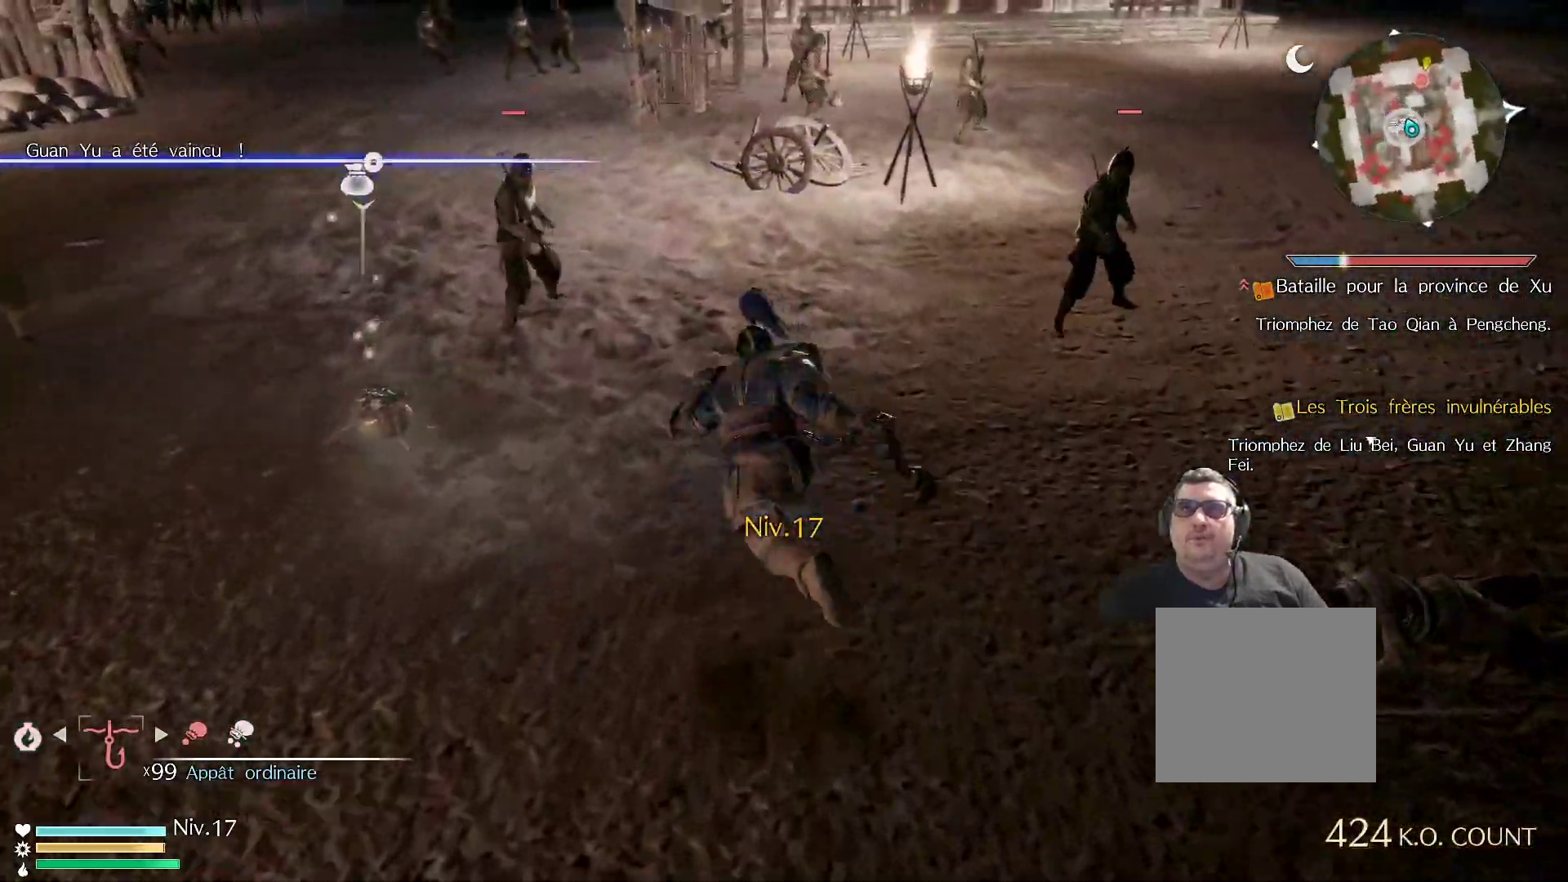
{"buttons": [], "left_stick": "up-left", "right_stick": "center", "events": [[50, "right_stick", "up-left"], [233, "right_stick", "center"], [367, "left_stick", "up-left"]]}
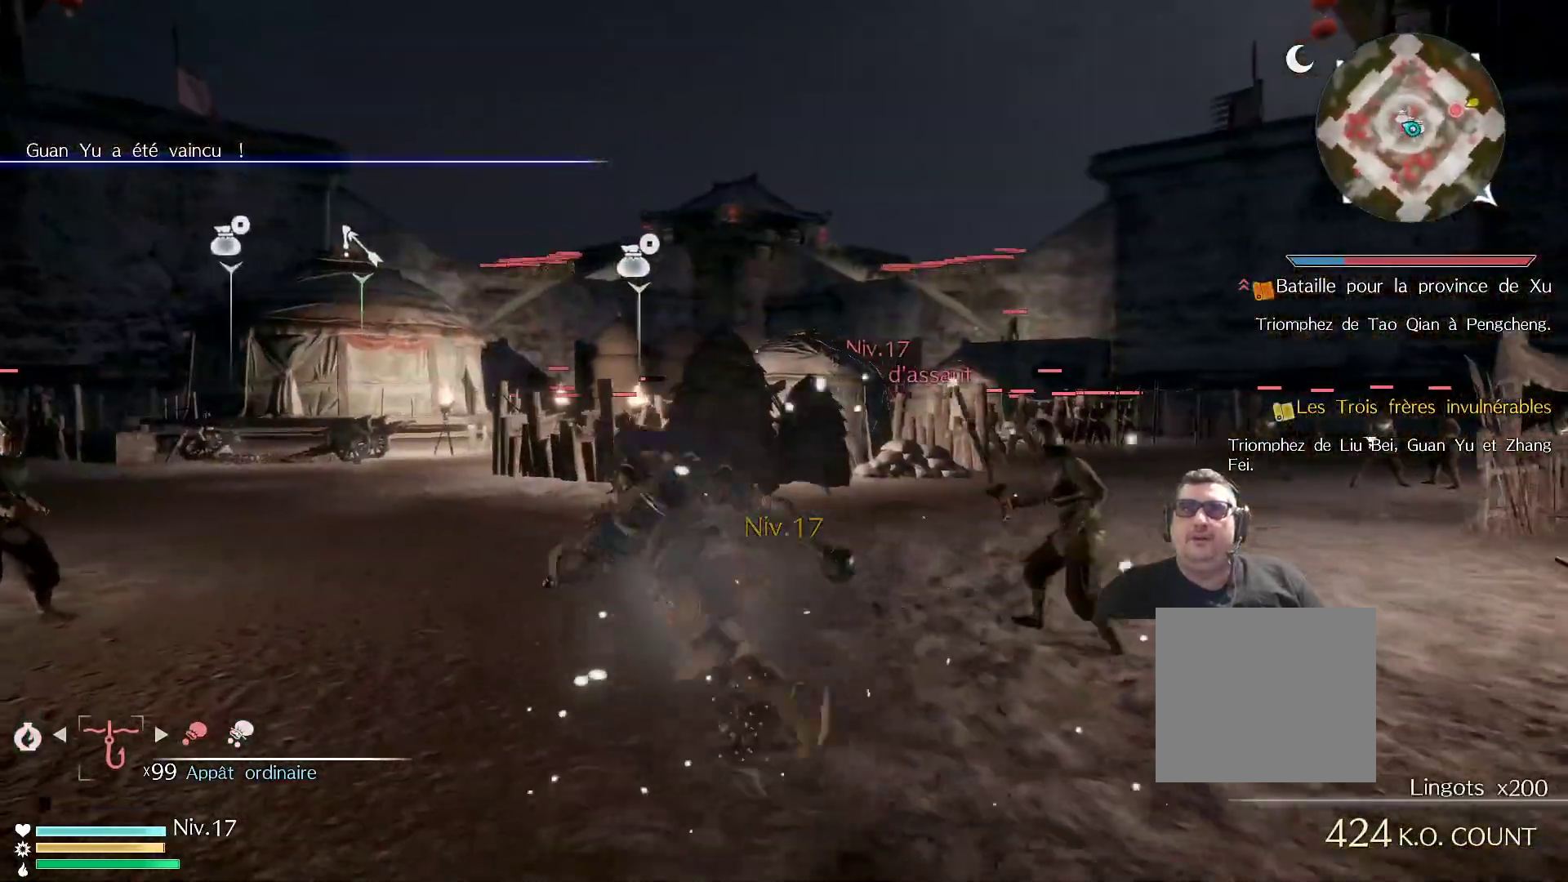
{"buttons": [], "left_stick": "up", "right_stick": "center", "events": [[100, "X", "down"], [150, "left_stick", "up"], [217, "X", "up"], [300, "X", "down"], [467, "X", "up"]]}
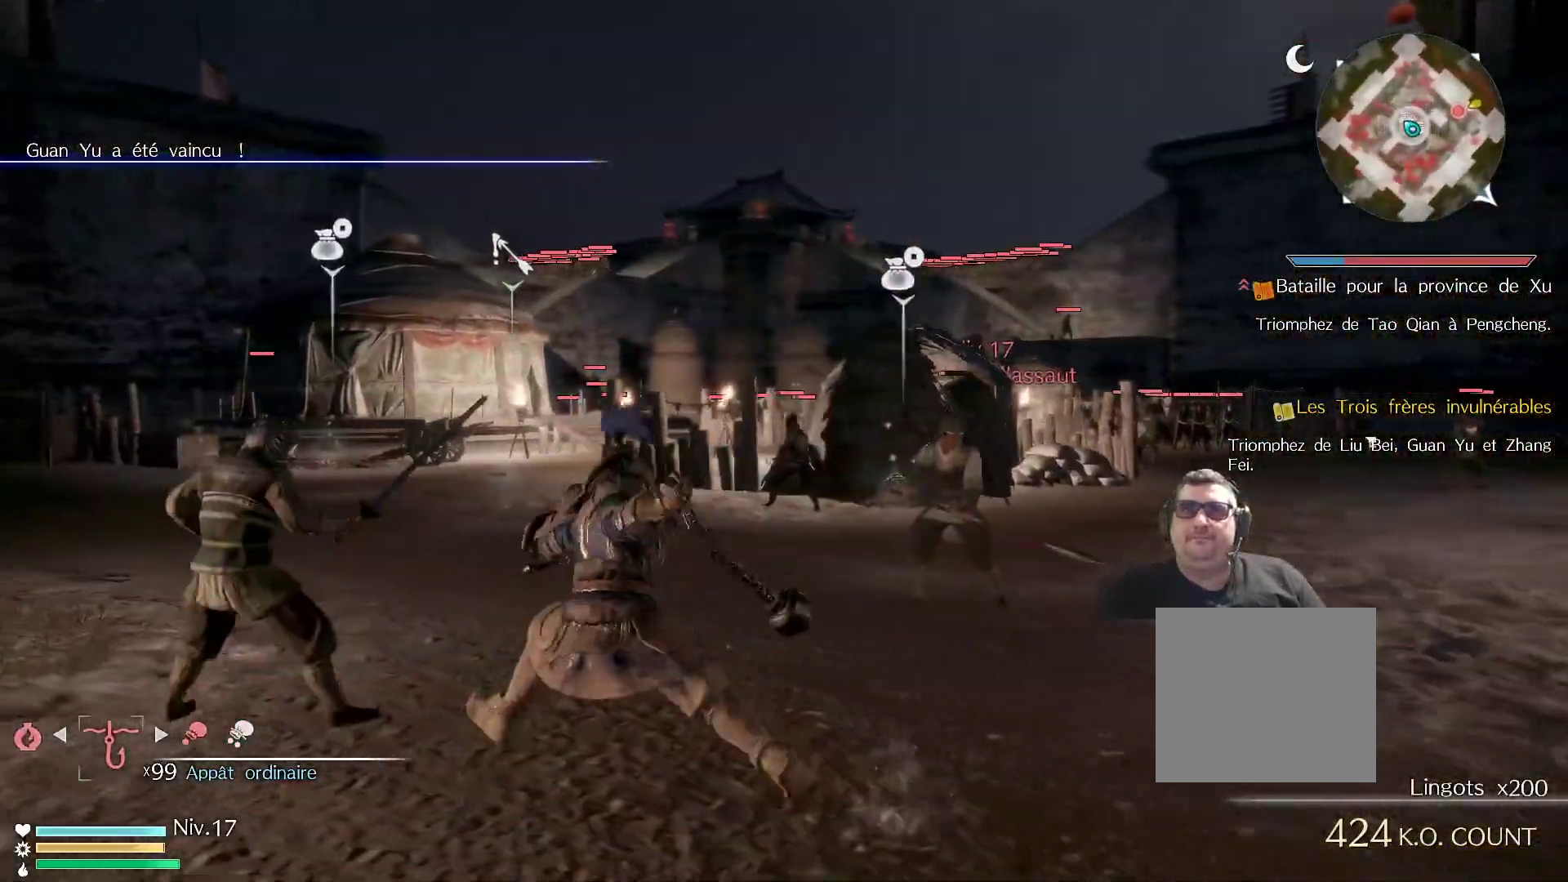
{"buttons": [], "left_stick": "up", "right_stick": "center", "events": []}
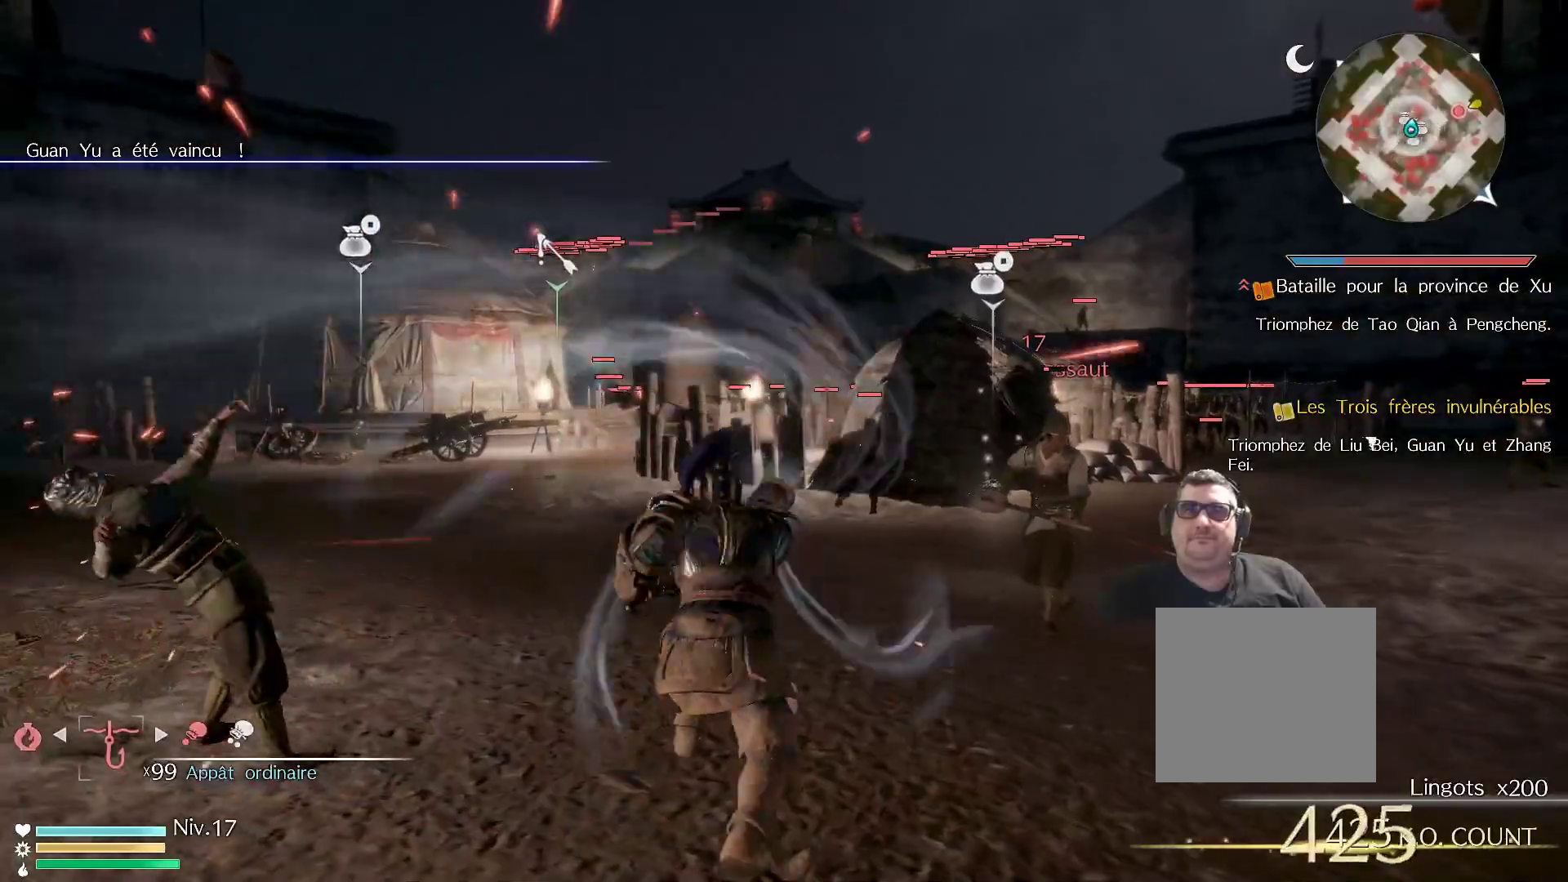
{"buttons": [], "left_stick": "up", "right_stick": "center", "events": [[50, "left_stick", "center"], [133, "left_stick", "up-left"], [200, "A", "down"], [367, "left_stick", "up"], [467, "A", "up"]]}
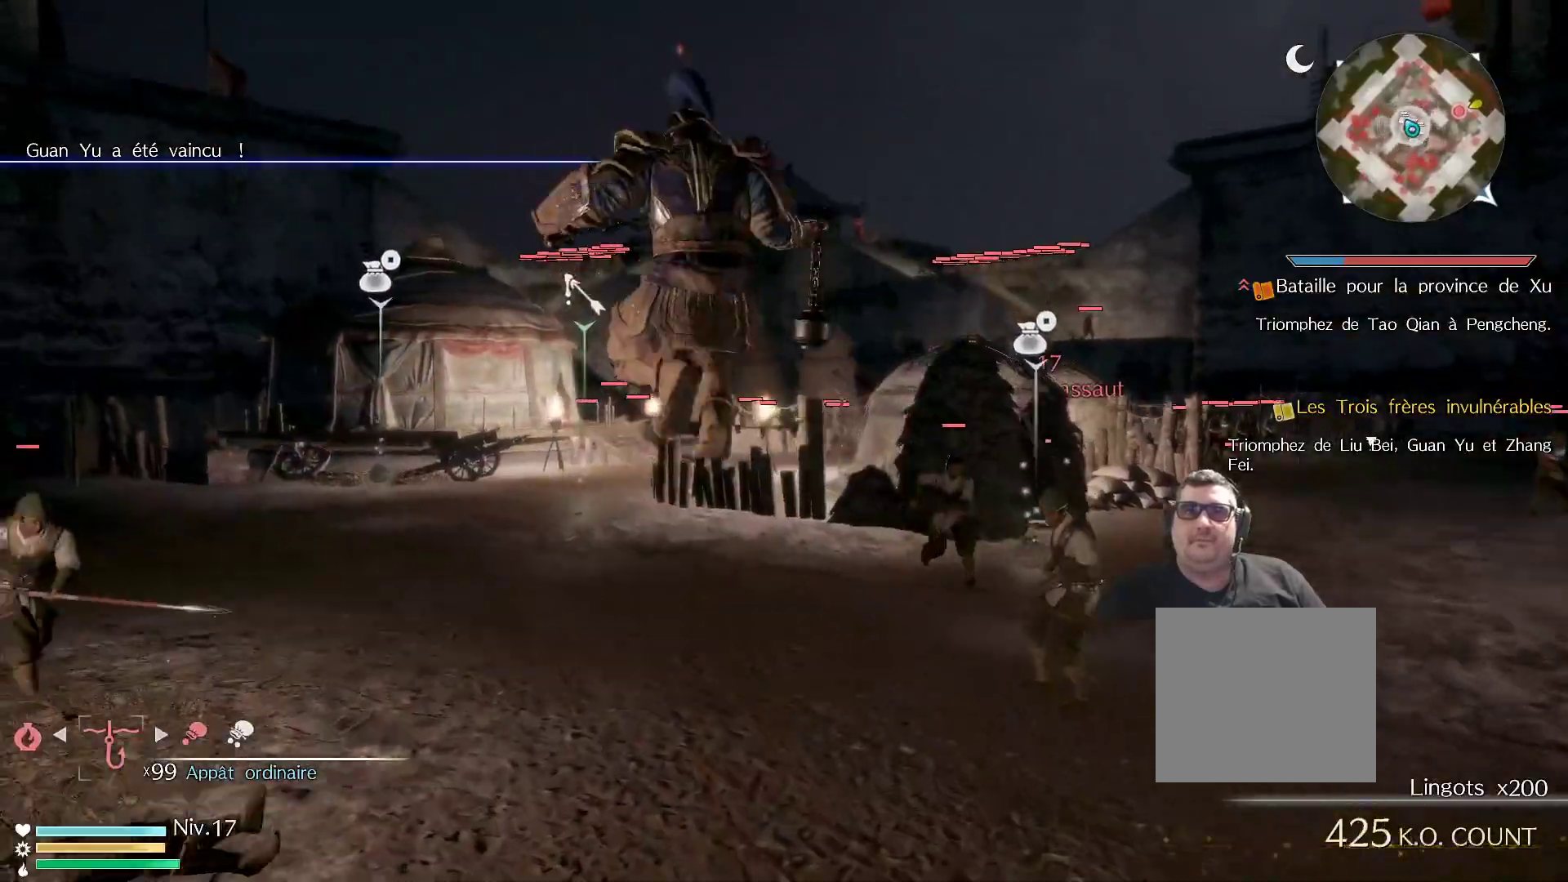
{"buttons": [], "left_stick": "up", "right_stick": "center", "events": [[283, "right_stick", "down"], [417, "right_stick", "center"]]}
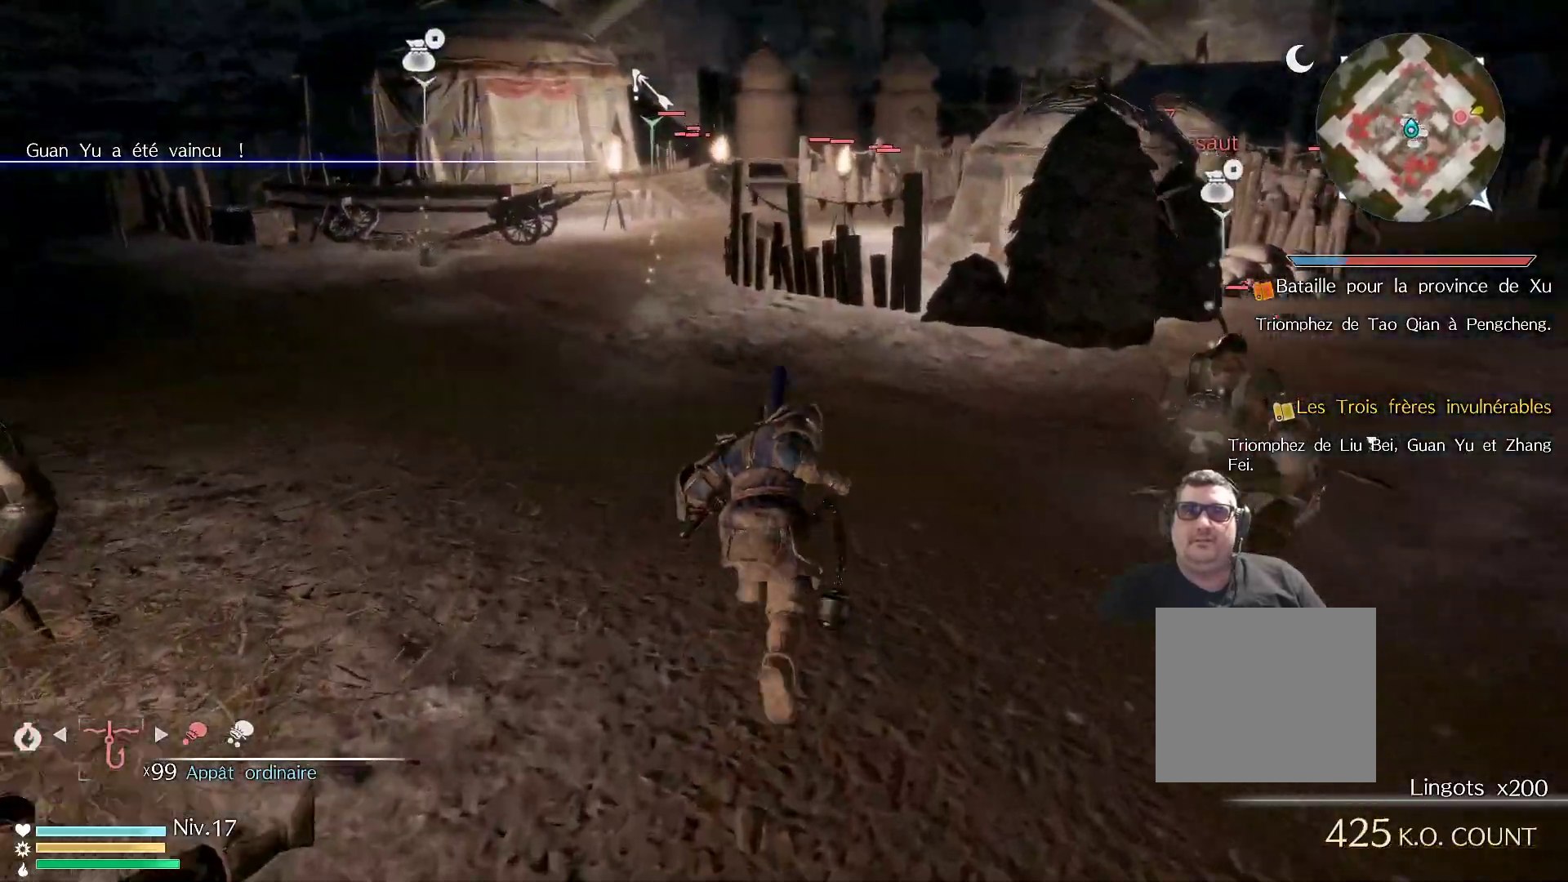
{"buttons": [], "left_stick": "up-left", "right_stick": "center", "events": [[367, "left_stick", "up-left"]]}
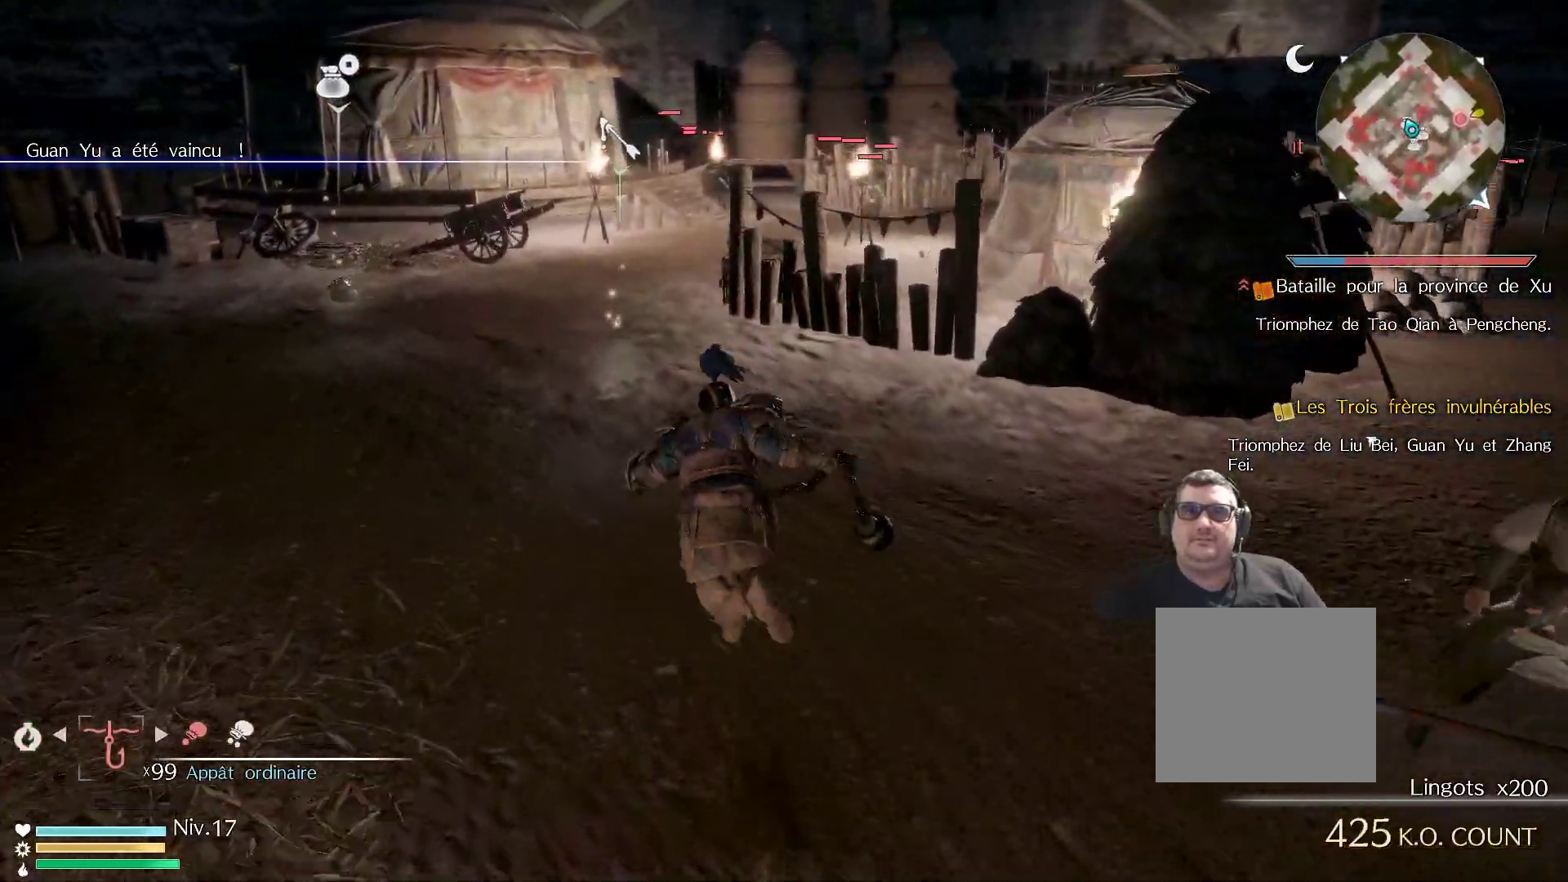
{"buttons": [], "left_stick": "up-left", "right_stick": "center", "events": []}
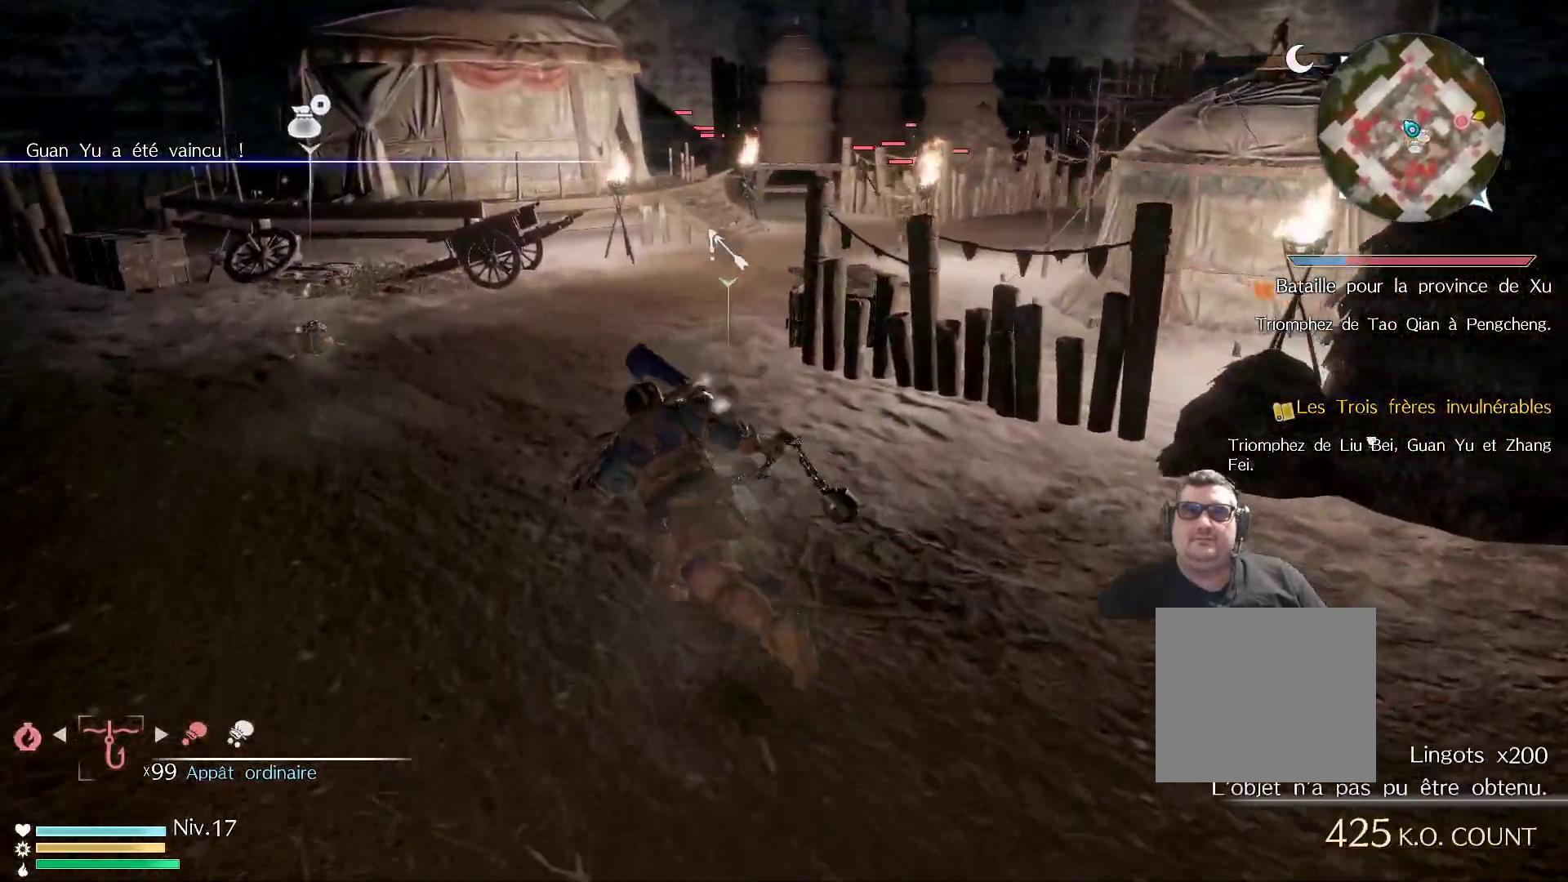
{"buttons": [], "left_stick": "up-left", "right_stick": "center", "events": []}
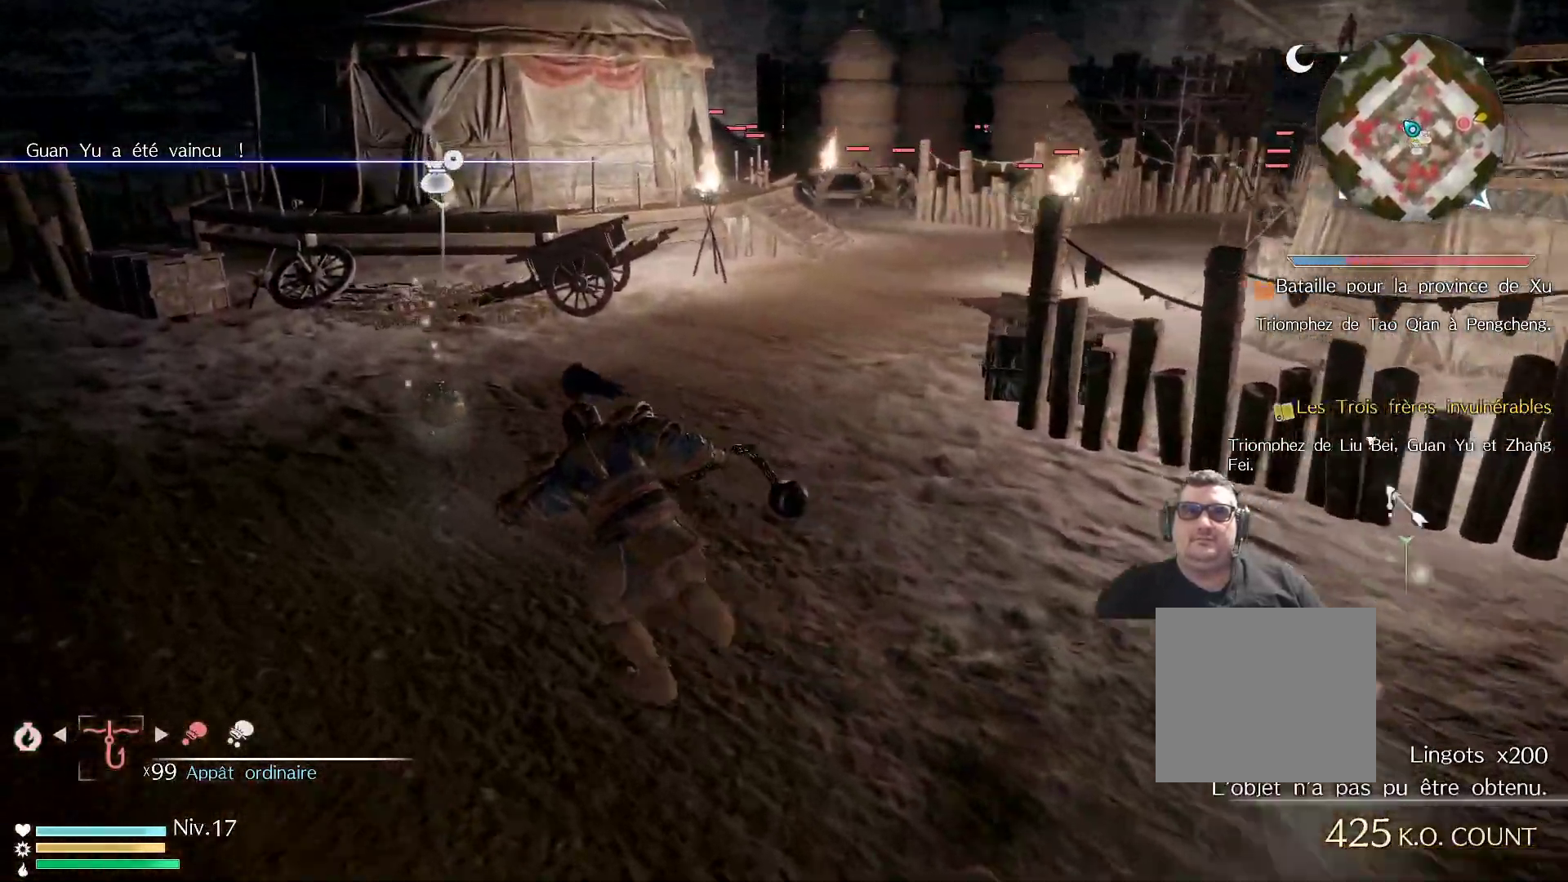
{"buttons": [], "left_stick": "up-right", "right_stick": "right", "events": [[367, "right_stick", "right"], [450, "left_stick", "up-right"]]}
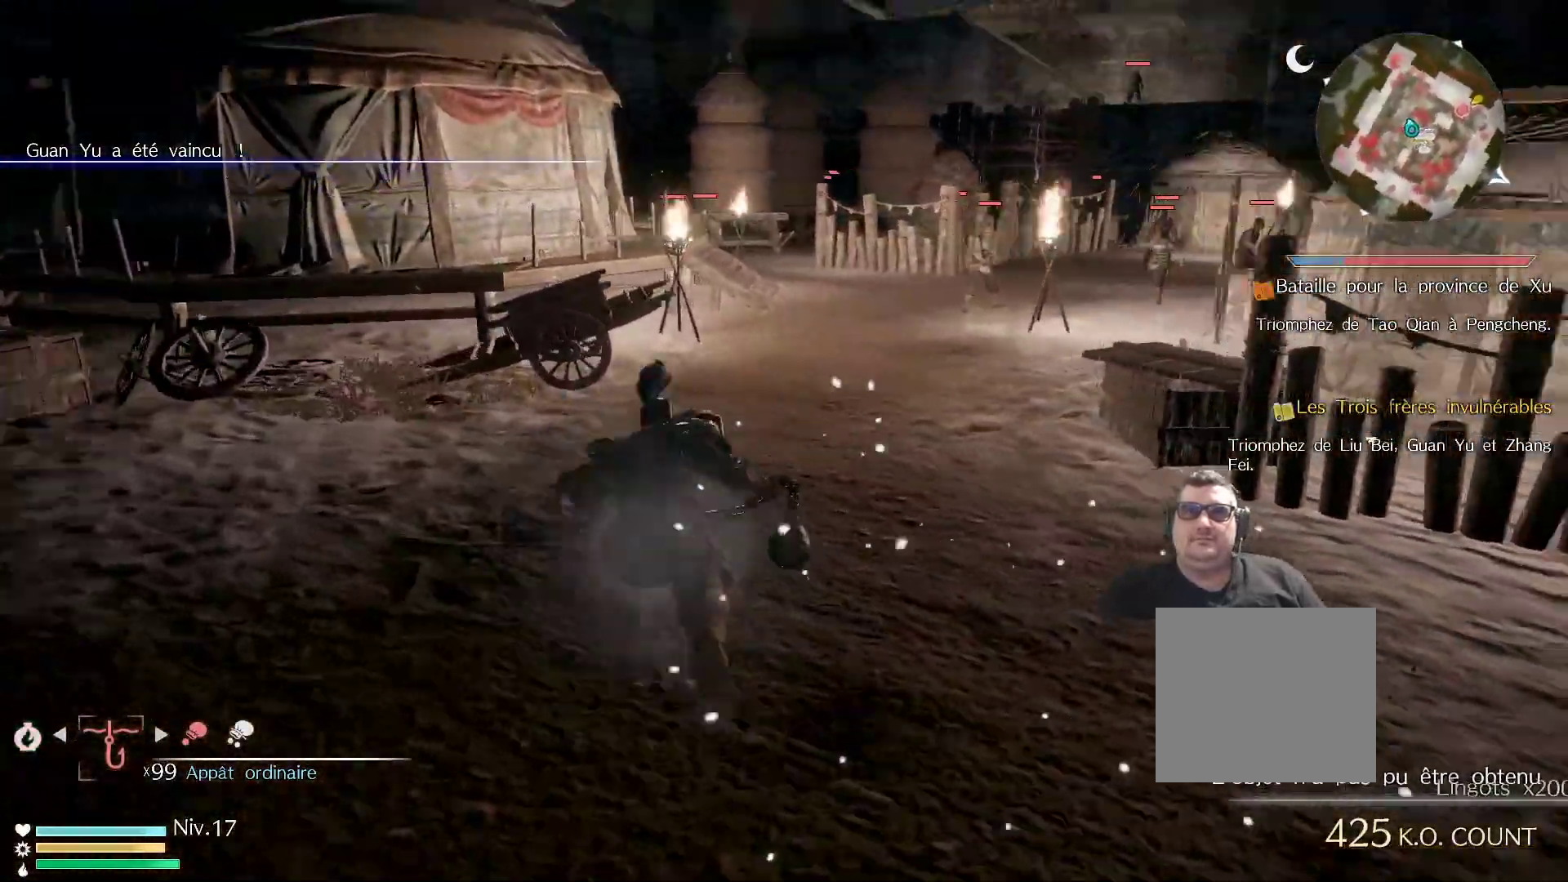
{"buttons": [], "left_stick": "up-right", "right_stick": "center", "events": [[367, "right_stick", "center"]]}
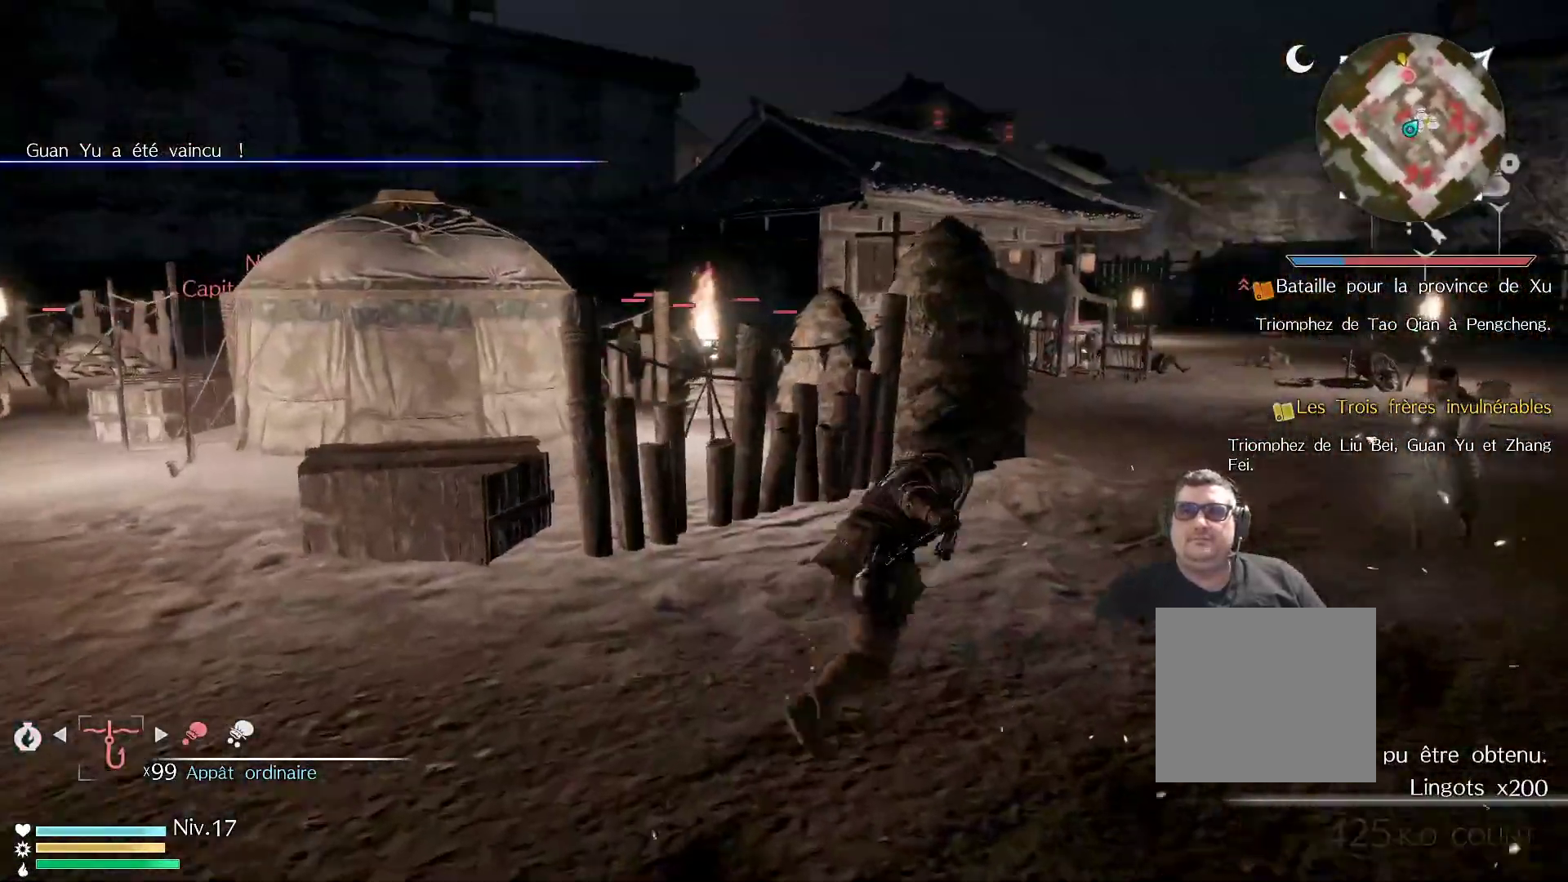
{"buttons": [], "left_stick": "up-right", "right_stick": "center", "events": [[67, "right_stick", "down-right"], [217, "right_stick", "center"]]}
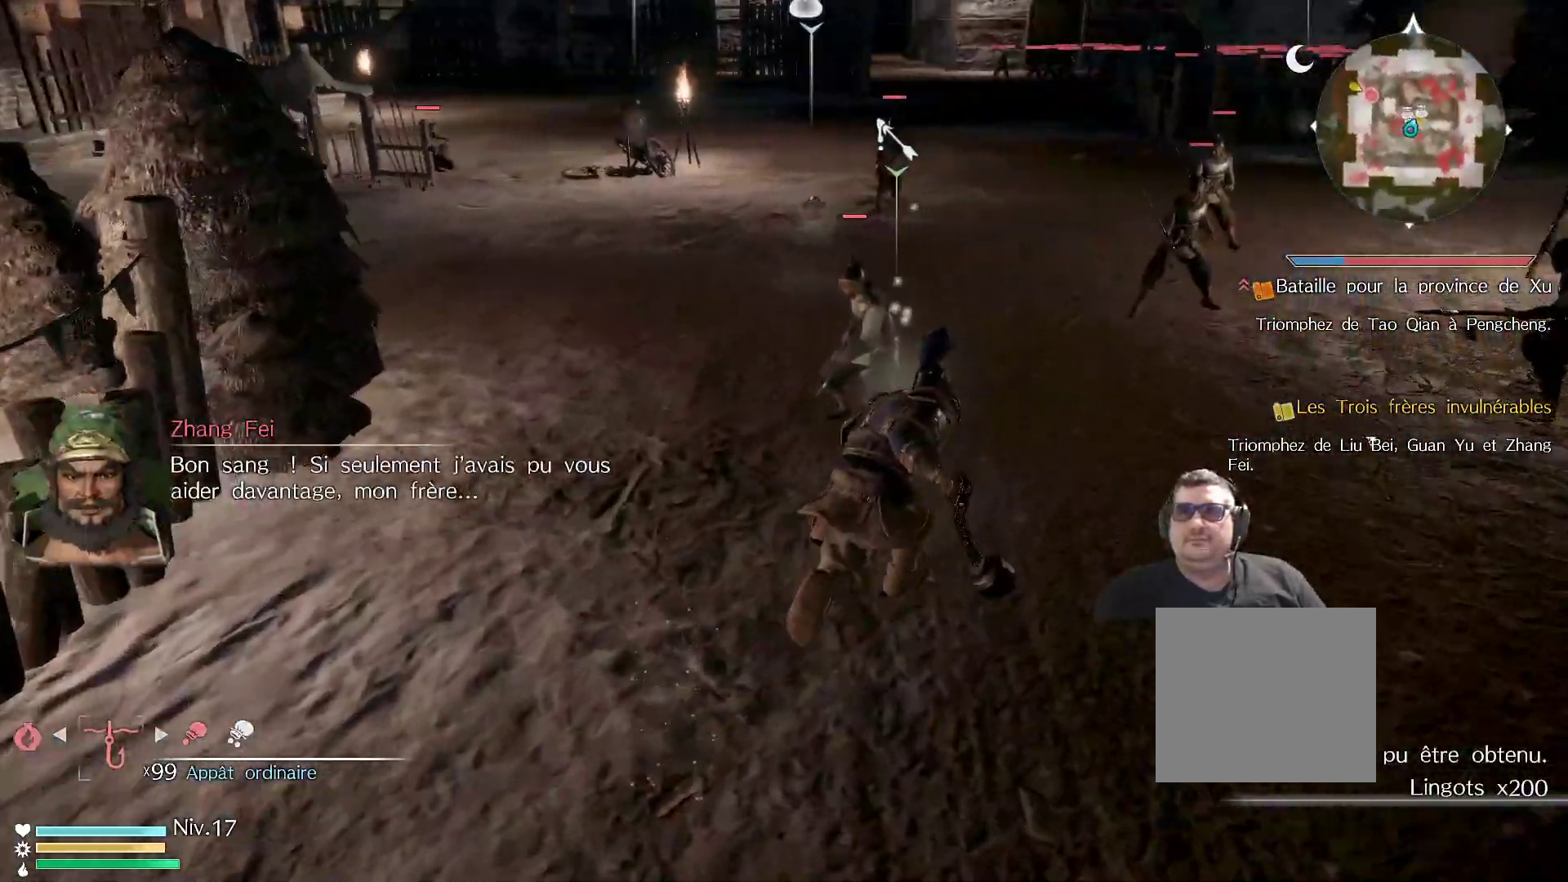
{"buttons": [], "left_stick": "up", "right_stick": "center", "events": [[17, "left_stick", "up"]]}
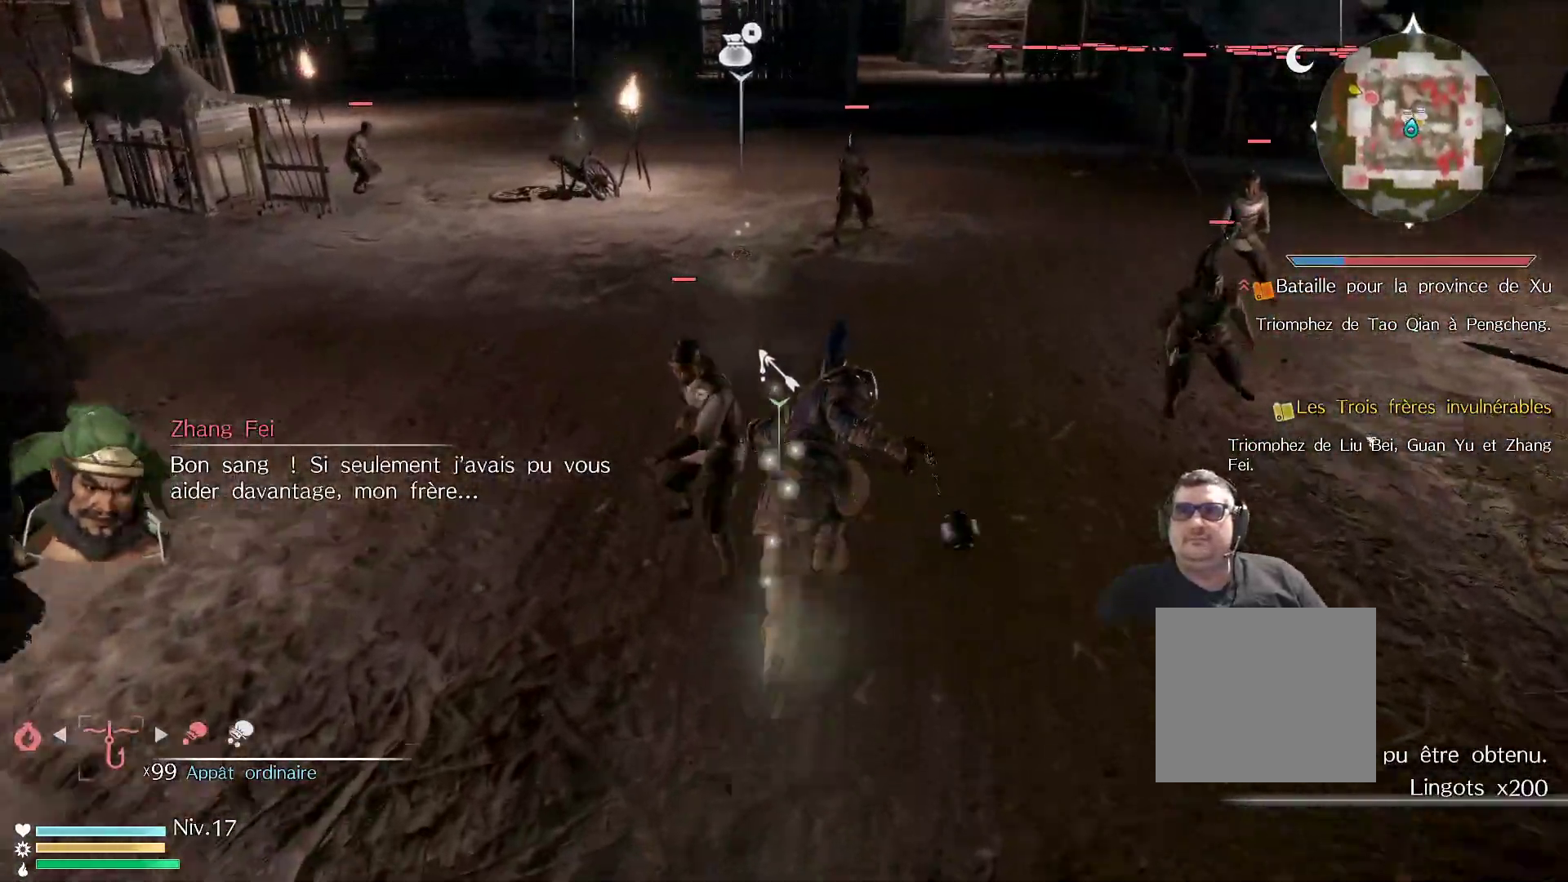
{"buttons": [], "left_stick": "up", "right_stick": "center", "events": []}
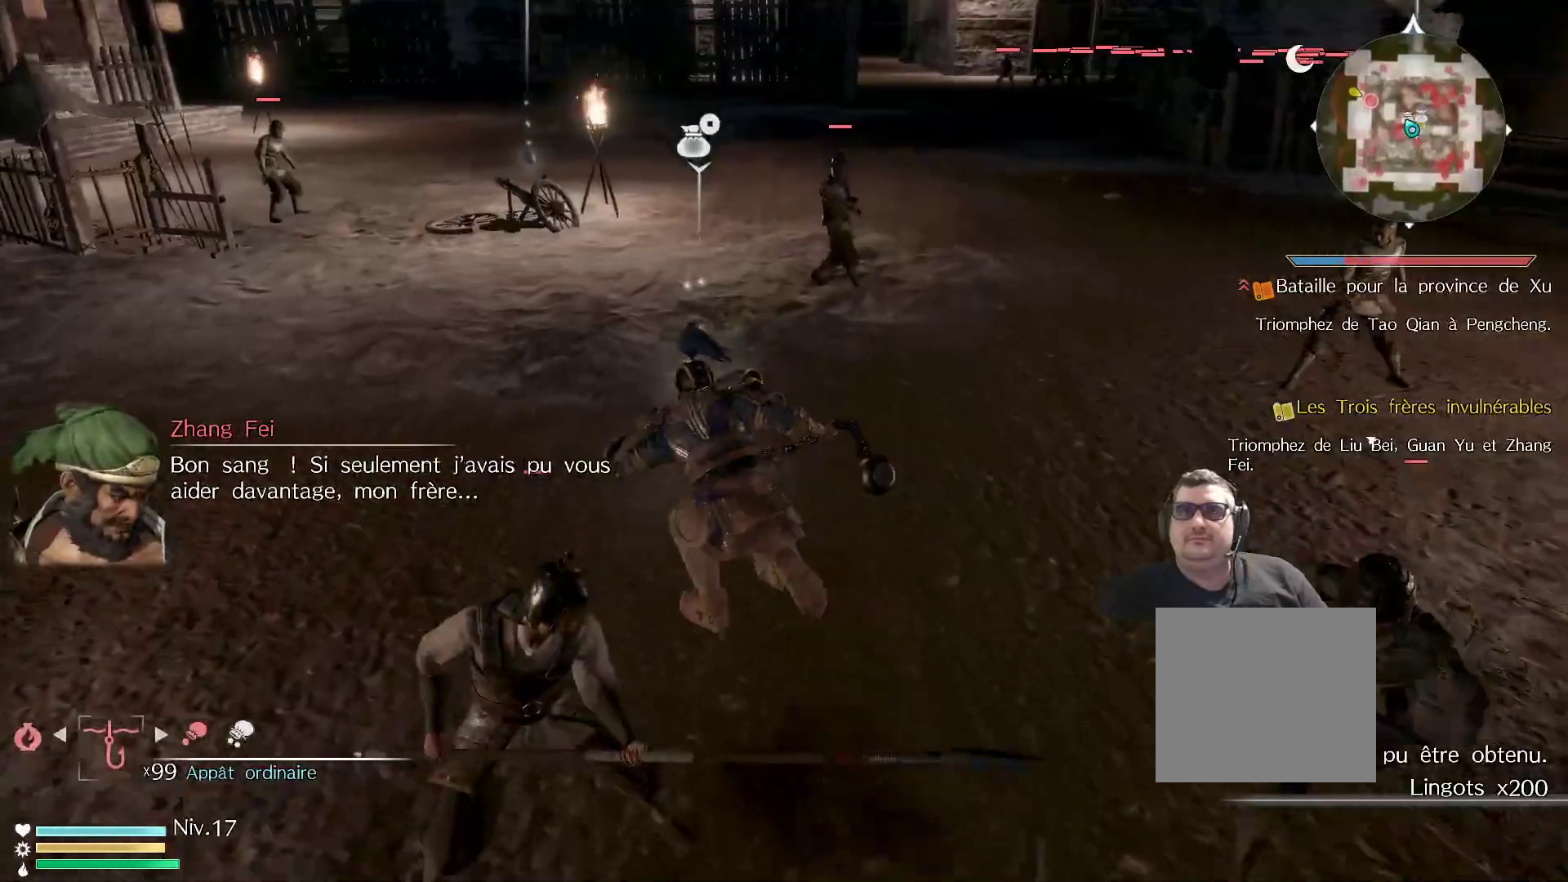
{"buttons": [], "left_stick": "up", "right_stick": "center", "events": [[200, "right_stick", "up"], [317, "right_stick", "center"]]}